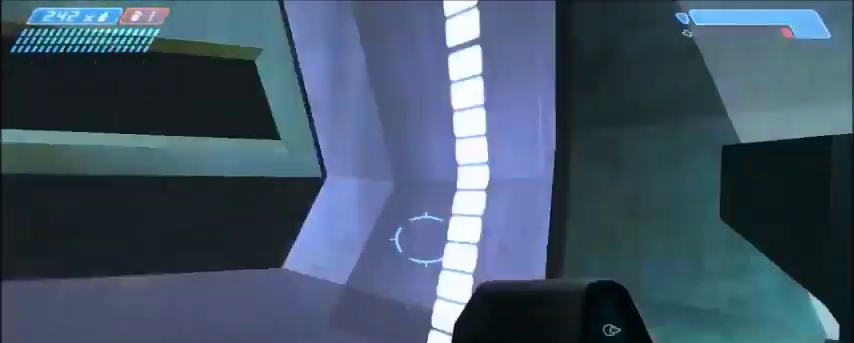
Gameplay with keyboard and mouse; each line is a JSON object with the keys and mouse buttons held at the frame after it. "events" lists presses ("down") and releases ("up") of "1", "2", "3", "4", "5", "a", "alt", "c", "ctrl", "d", "e", "f", "q", "r", "s", "shift", "space", "tab", "v", "w", "x", "z", "mouse_left", "mouse_middle", "mouse_right", "mouse_wheel_up" and "mouse_wheel_down" between this image and that frame as [ms after this image, input, new state], when the widget could be followed in between. "mouse_left", "mouse_middle", "mouse_right", "mouse_wheel_up", "mouse_wheel_down" = the "left", "middle", "right", "wheel_up", "wheel_down" buttons of the "mouse" list. No other keys are recorded. Mouse movement is not recorded.
{"keys": ["d"], "mouse": [], "events": [[167, "e", "up"], [401, "w", "up"], [501, "d", "down"]]}
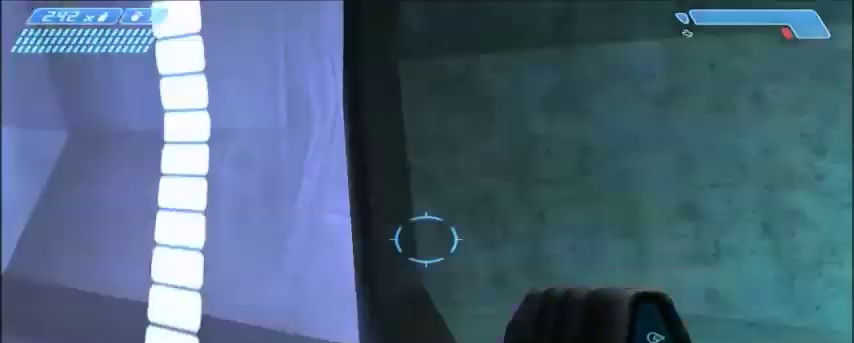
{"keys": ["w"], "mouse": [], "events": [[100, "w", "down"], [434, "d", "up"]]}
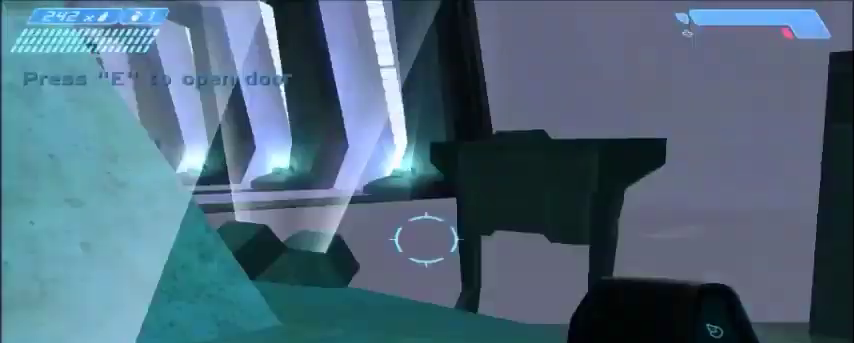
{"keys": ["d"], "mouse": [], "events": [[34, "e", "down"], [101, "w", "up"], [134, "e", "up"], [367, "d", "down"]]}
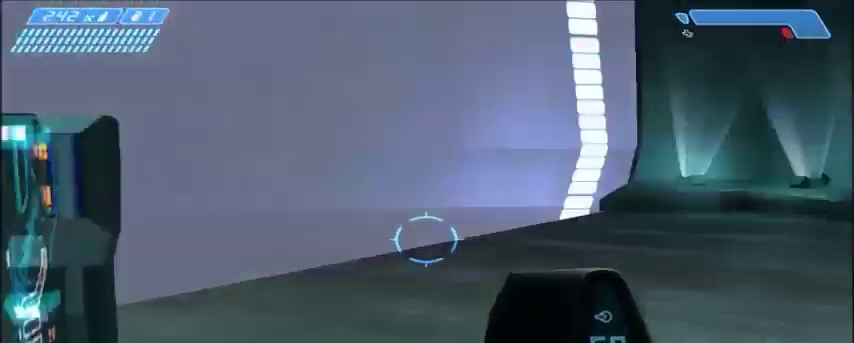
{"keys": ["w"], "mouse": [], "events": [[67, "w", "down"], [167, "d", "up"]]}
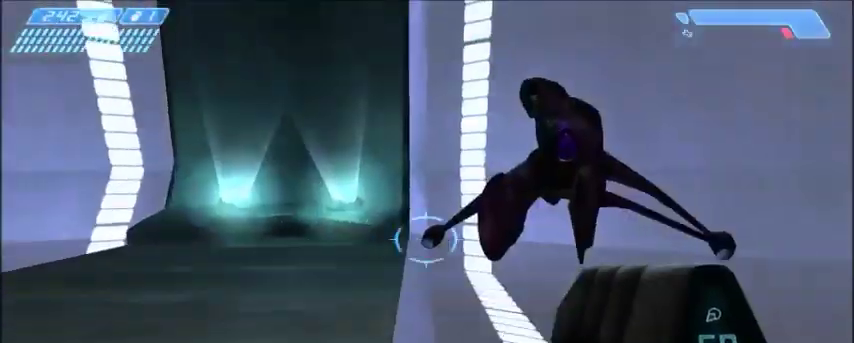
{"keys": ["w"], "mouse": [], "events": []}
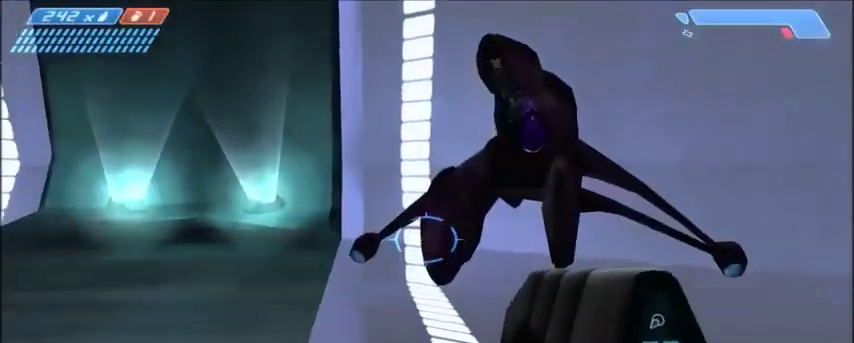
{"keys": ["w"], "mouse": [], "events": []}
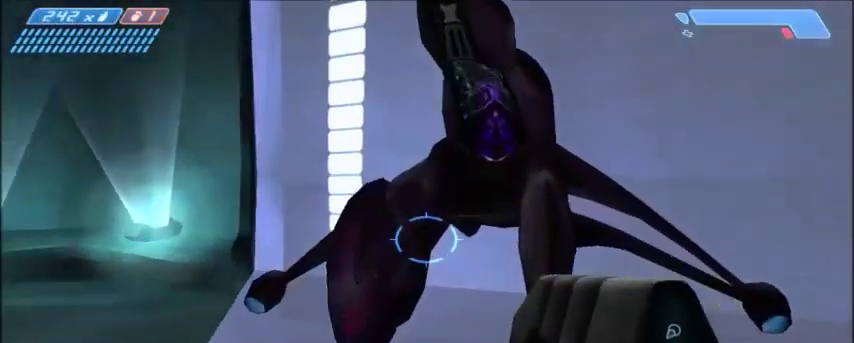
{"keys": ["w"], "mouse": [], "events": []}
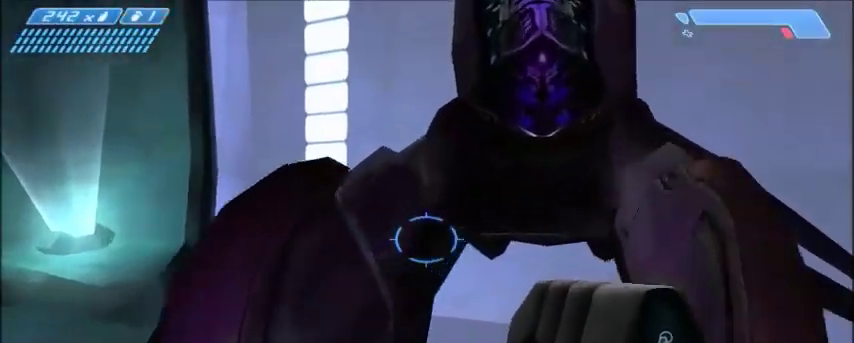
{"keys": ["w"], "mouse": [], "events": [[233, "e", "down"], [367, "e", "up"]]}
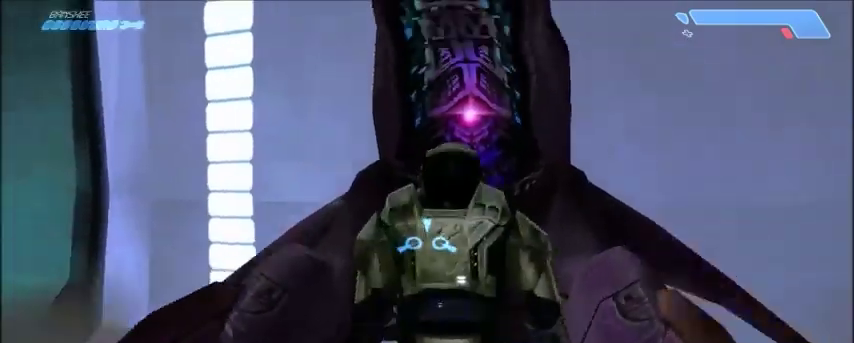
{"keys": ["w"], "mouse": [], "events": []}
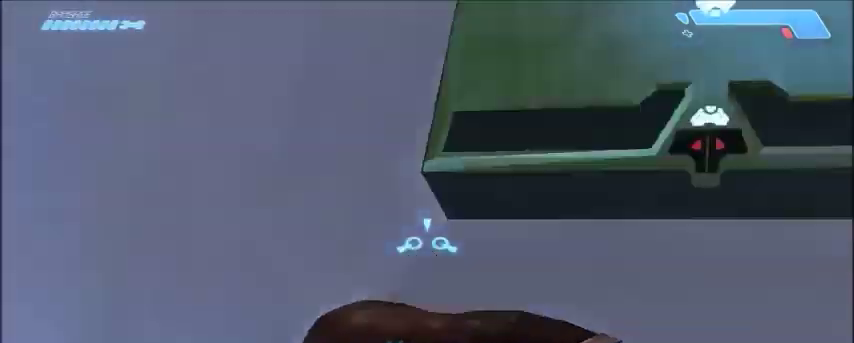
{"keys": ["w"], "mouse": [], "events": [[133, "d", "down"], [300, "d", "up"]]}
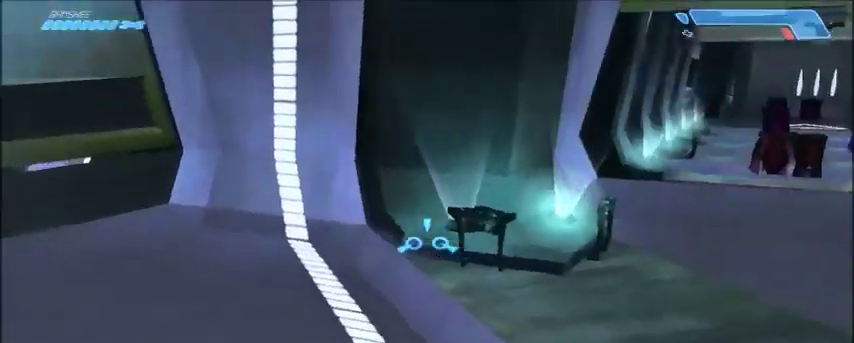
{"keys": ["w"], "mouse": [], "events": []}
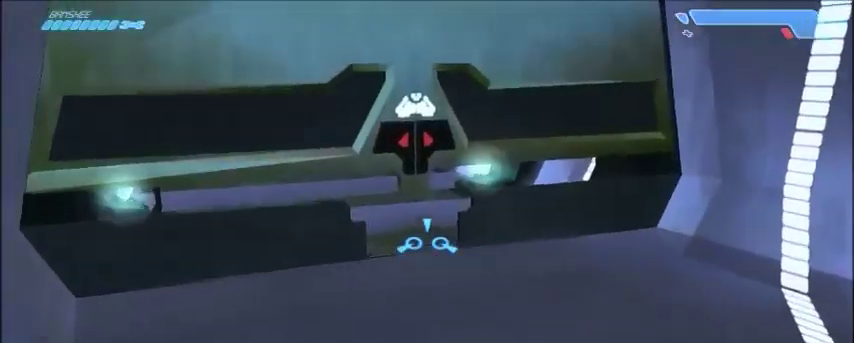
{"keys": ["w"], "mouse": [], "events": []}
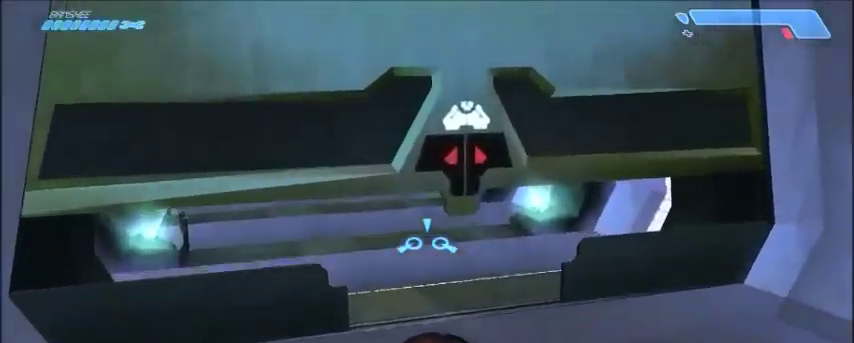
{"keys": ["w"], "mouse": [], "events": []}
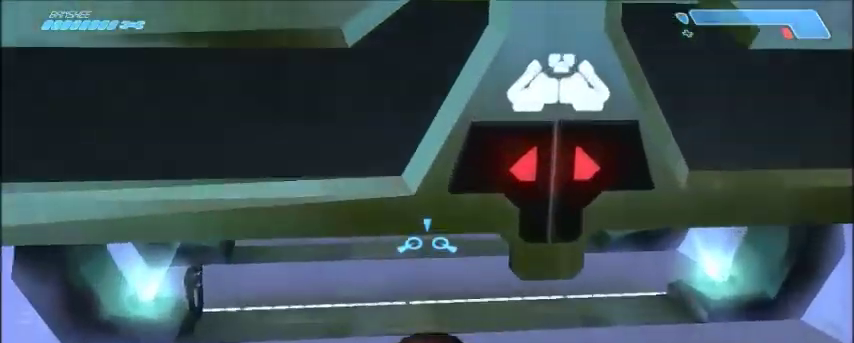
{"keys": ["w"], "mouse": [], "events": []}
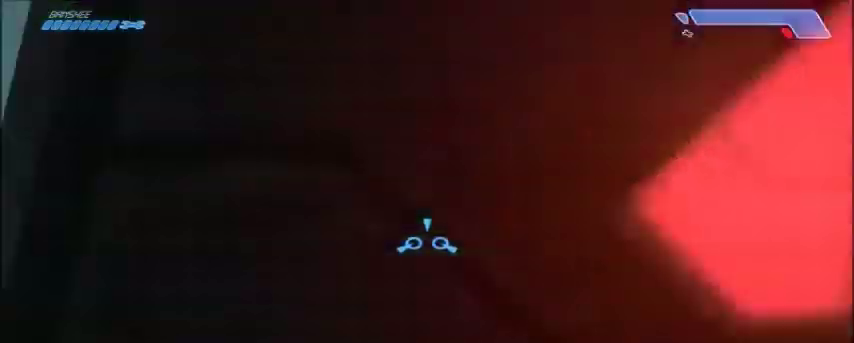
{"keys": ["w"], "mouse": [], "events": []}
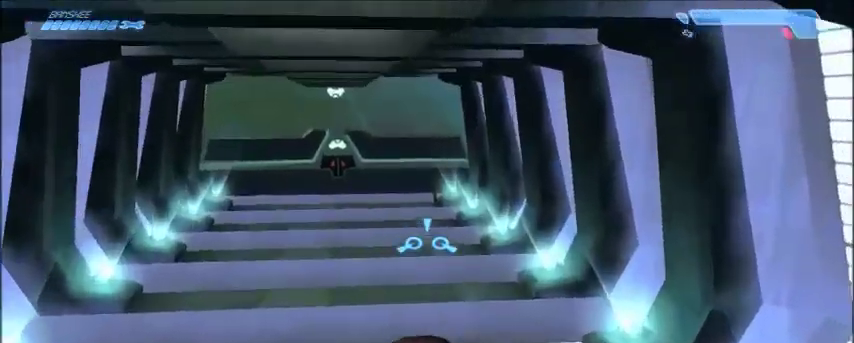
{"keys": ["w"], "mouse": [], "events": []}
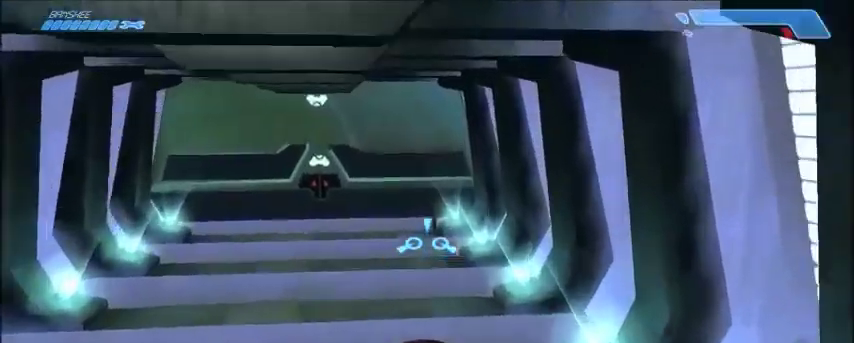
{"keys": ["w"], "mouse": [], "events": []}
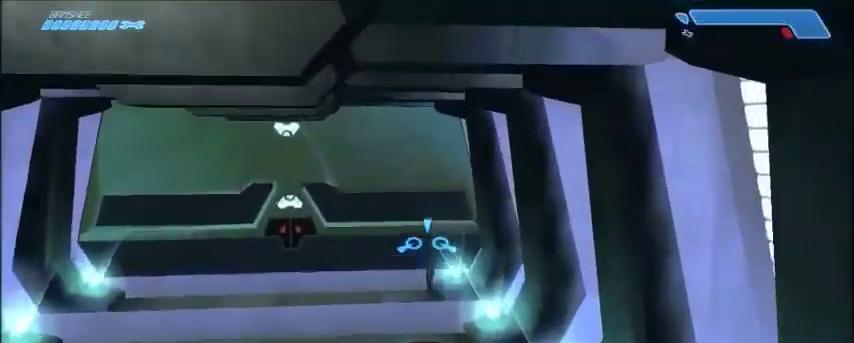
{"keys": ["w"], "mouse": [], "events": [[100, "e", "down"], [166, "e", "up"]]}
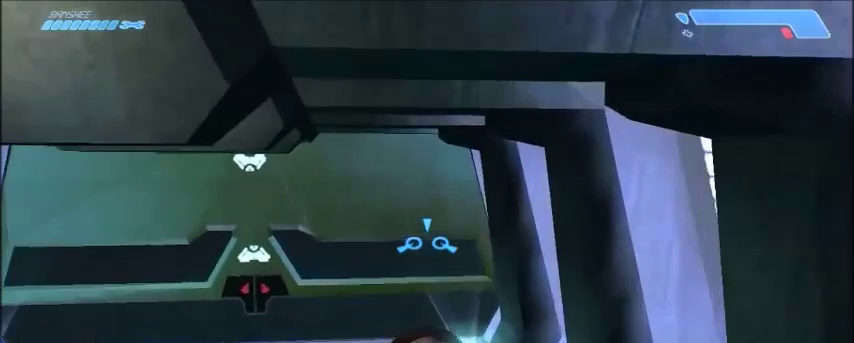
{"keys": ["w"], "mouse": [], "events": []}
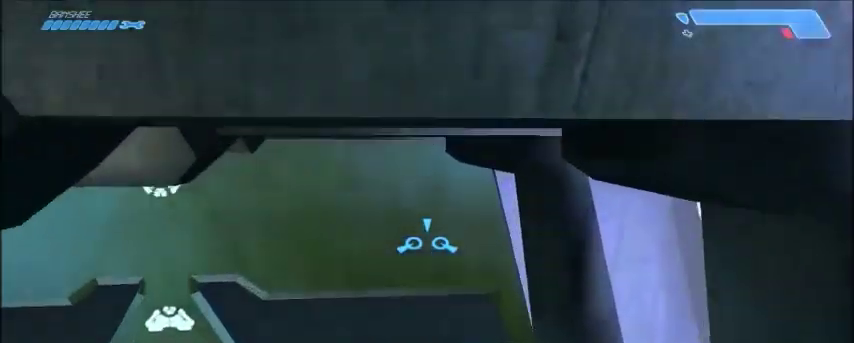
{"keys": [], "mouse": [], "events": [[233, "w", "up"]]}
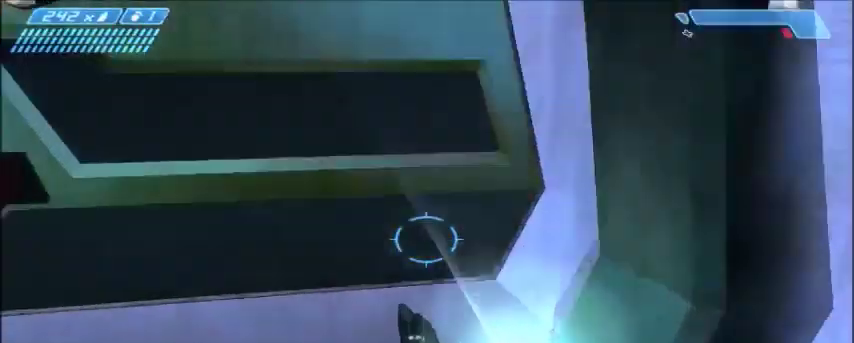
{"keys": [], "mouse": []}
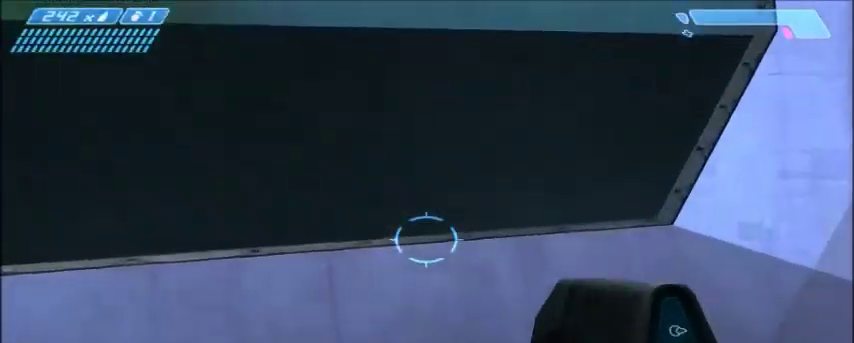
{"keys": ["s"], "mouse": [], "events": [[66, "s", "down"]]}
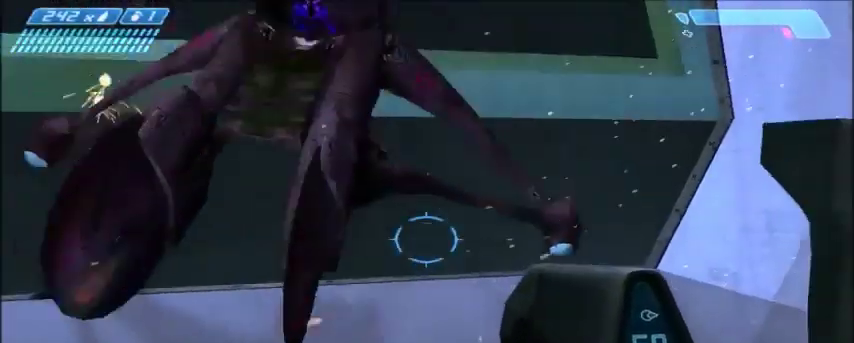
{"keys": ["s"], "mouse": [], "events": [[33, "a", "down"], [200, "a", "up"]]}
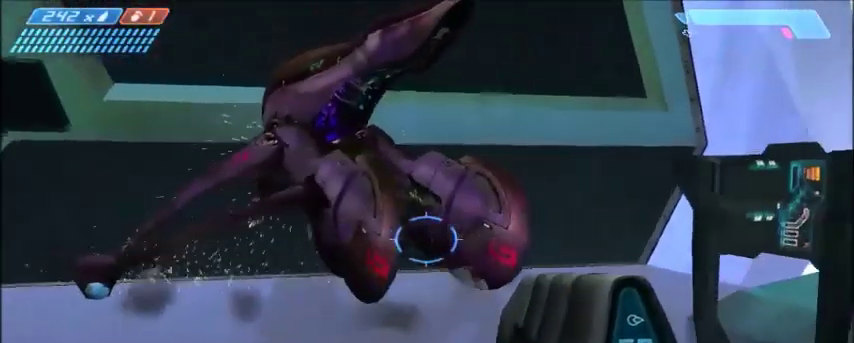
{"keys": ["s"], "mouse": [], "events": [[133, "s", "up"], [367, "s", "down"]]}
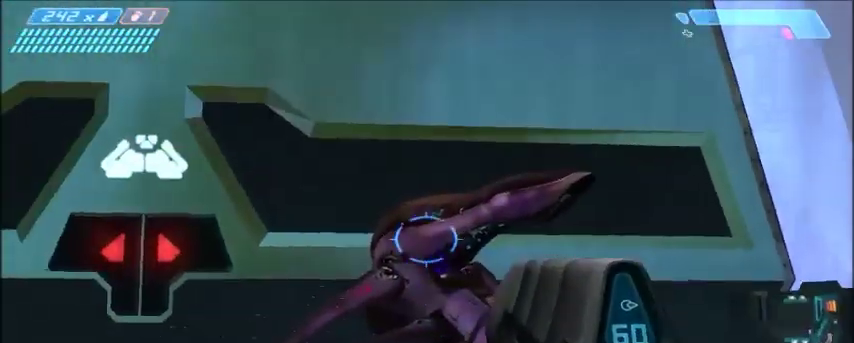
{"keys": ["s"], "mouse": [], "events": [[400, "a", "down"], [501, "a", "up"]]}
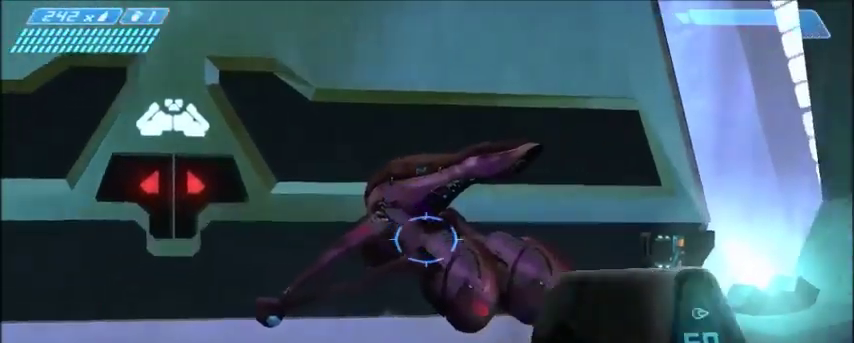
{"keys": ["a"], "mouse": [], "events": [[166, "s", "up"], [467, "a", "down"]]}
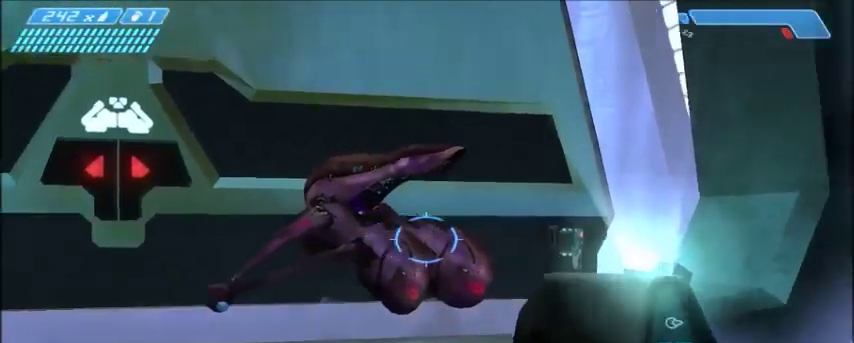
{"keys": [], "mouse": [], "events": [[234, "w", "down"], [434, "a", "up"], [434, "w", "up"]]}
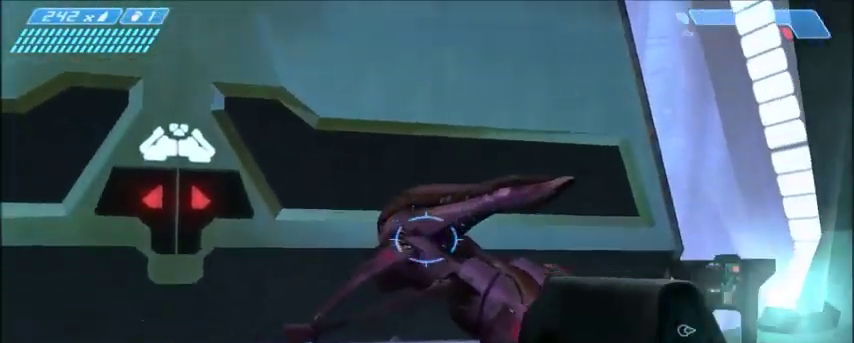
{"keys": ["w"], "mouse": [], "events": [[266, "a", "down"], [333, "w", "down"], [467, "a", "up"]]}
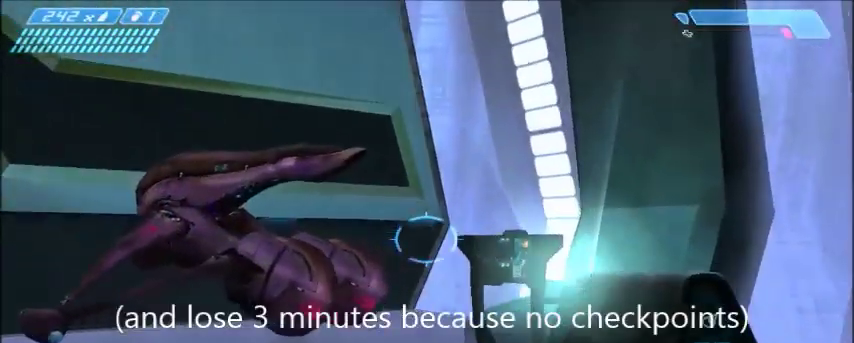
{"keys": ["w"], "mouse": [], "events": [[100, "w", "up"], [267, "a", "down"], [267, "w", "down"], [400, "a", "up"]]}